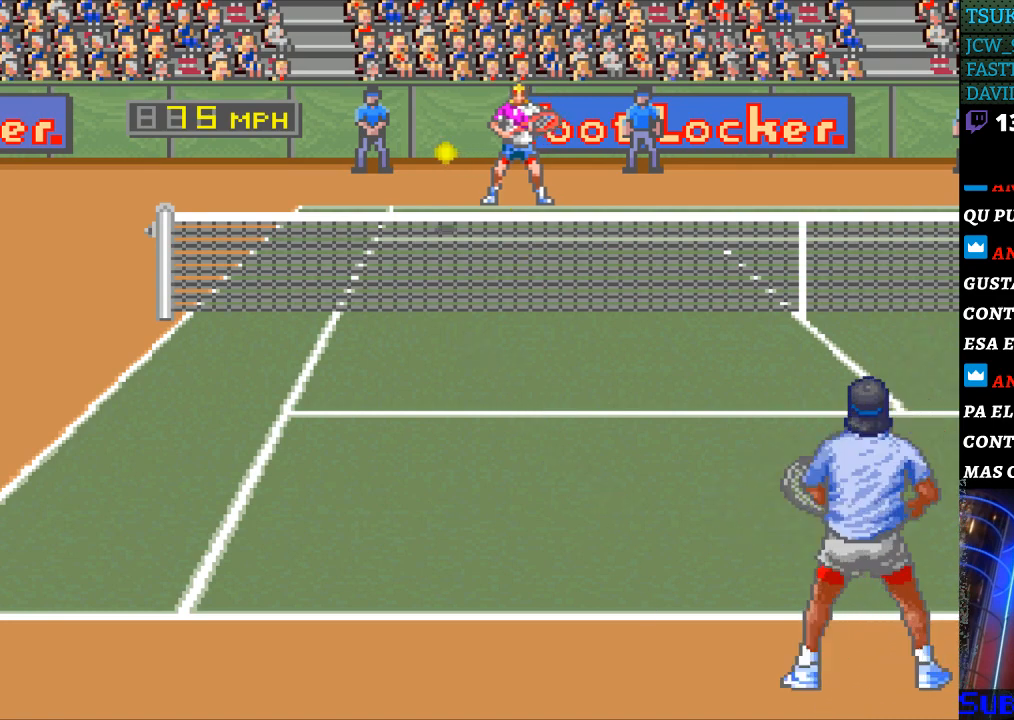
Gameplay with a controller (Nintendo layout); each line is a JSON object with the inputs held at the frame after it. "events" lists button and stick changes between this image and that frame as [ms after this image, input, new state], when the widget could be followed in between. Not read: L3 R3.
{"buttons": ["B", "DPAD_RIGHT"], "events": [[433, "DPAD_LEFT", "up"], [467, "B", "down"], [467, "DPAD_RIGHT", "down"]]}
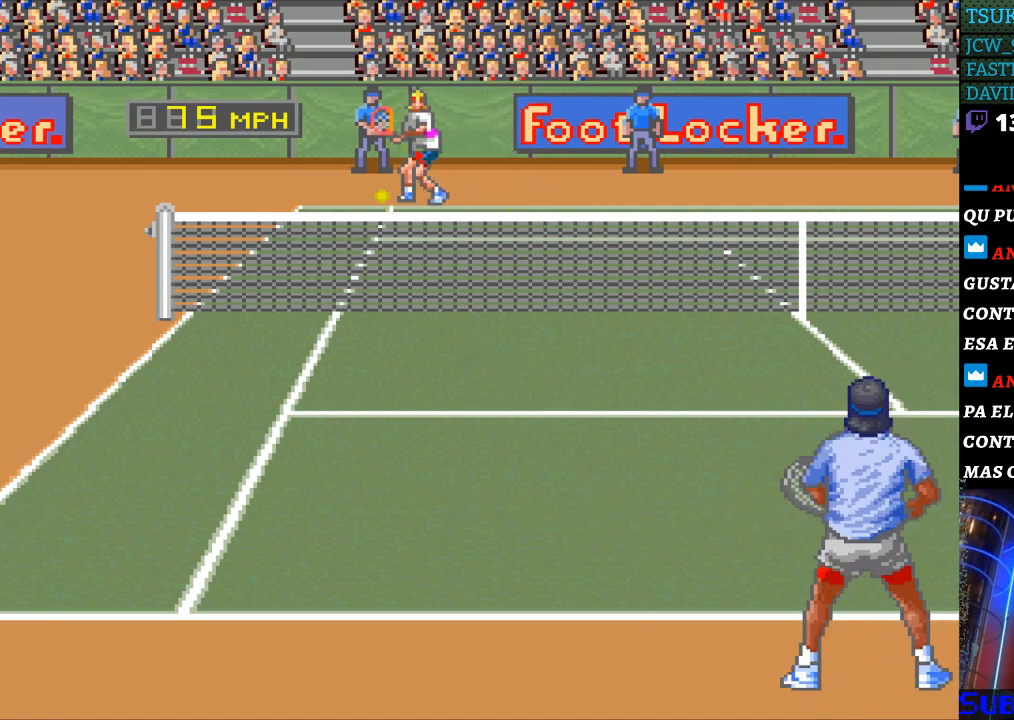
{"buttons": ["DPAD_RIGHT"], "events": [[200, "B", "up"]]}
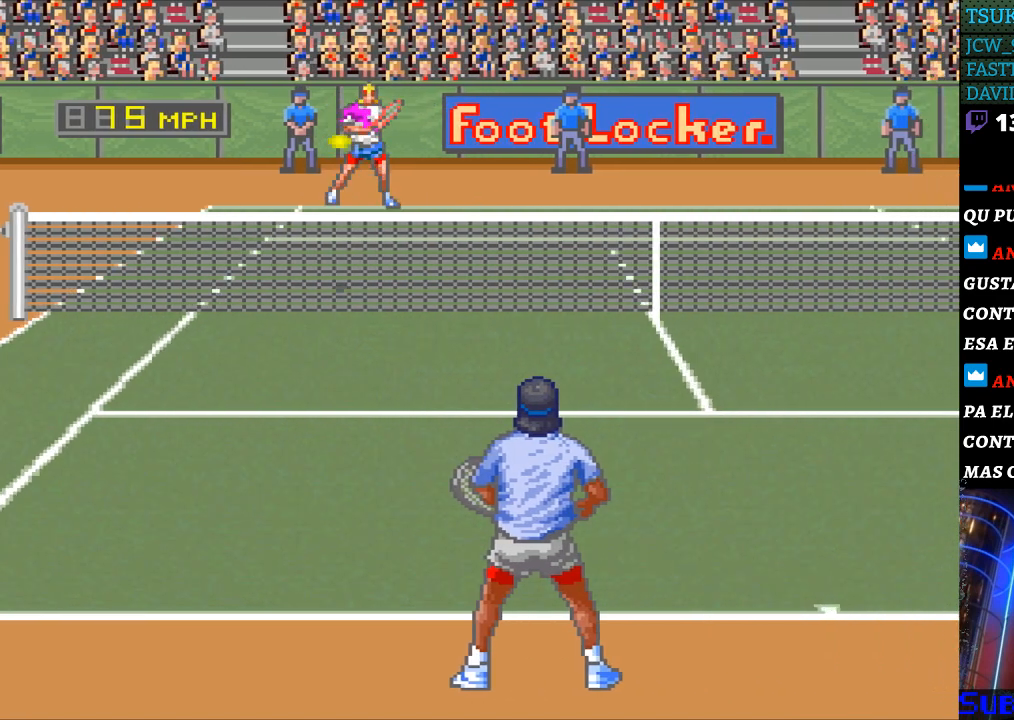
{"buttons": [], "events": [[267, "DPAD_RIGHT", "up"]]}
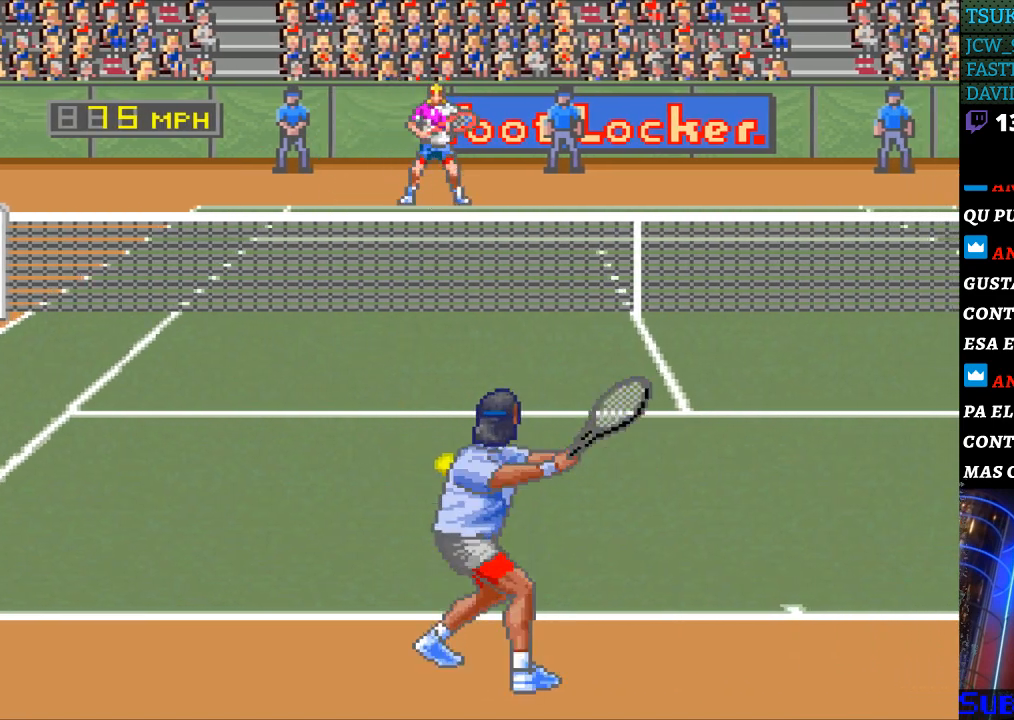
{"buttons": [], "events": []}
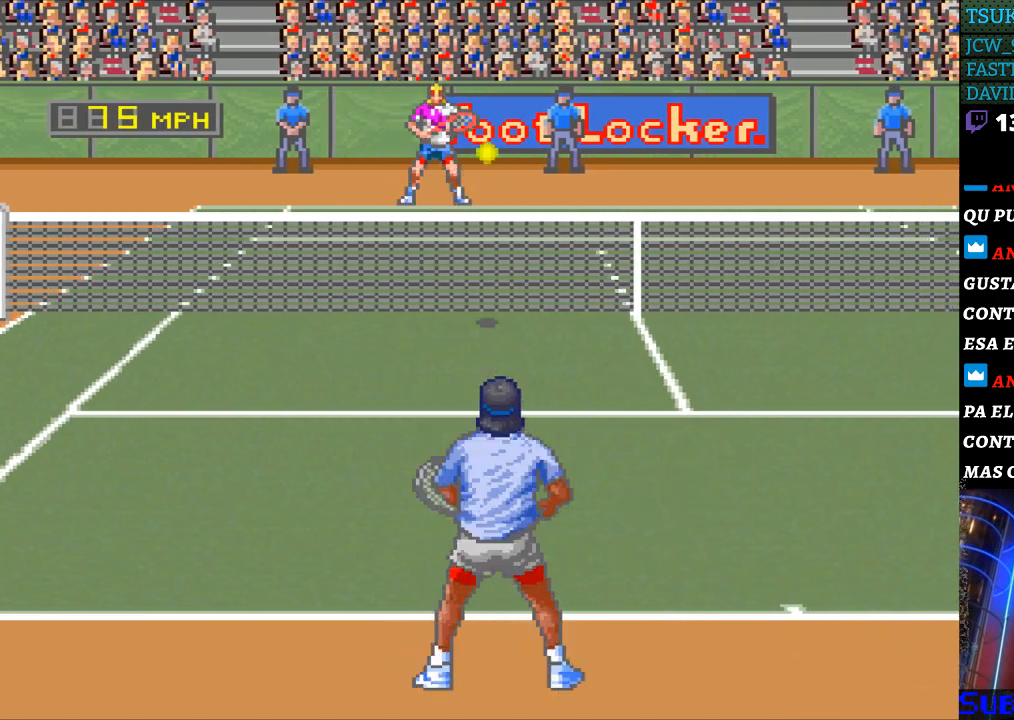
{"buttons": ["B"], "events": [[300, "DPAD_LEFT", "down"], [400, "DPAD_LEFT", "up"], [433, "B", "down"]]}
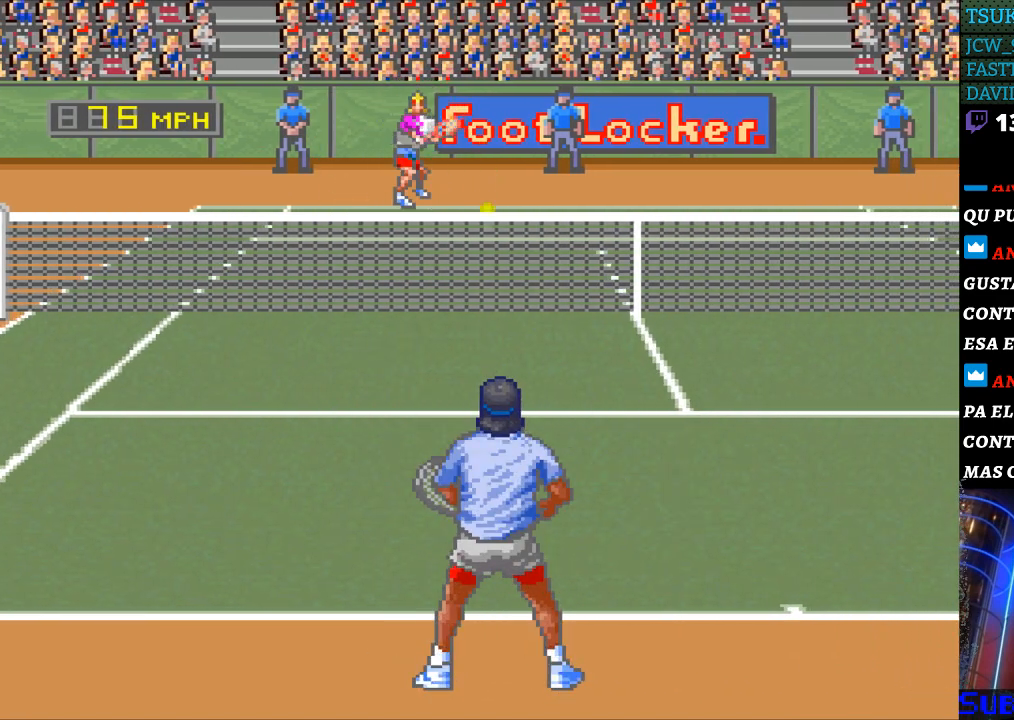
{"buttons": ["DPAD_RIGHT"], "events": [[100, "B", "up"], [400, "DPAD_RIGHT", "down"]]}
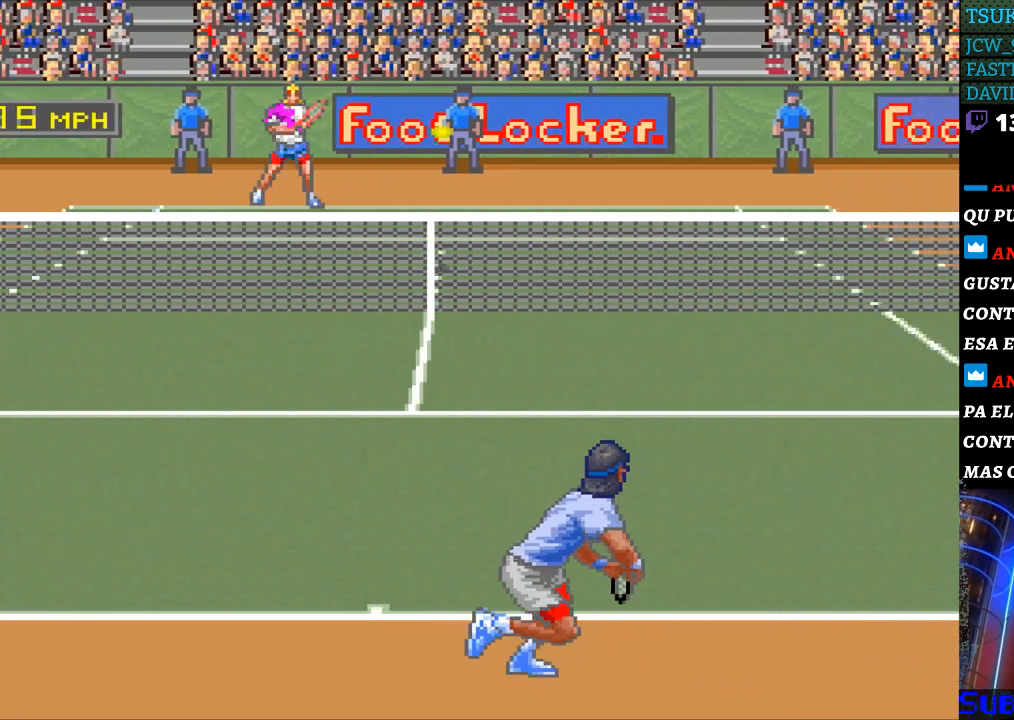
{"buttons": [], "events": [[400, "DPAD_RIGHT", "up"]]}
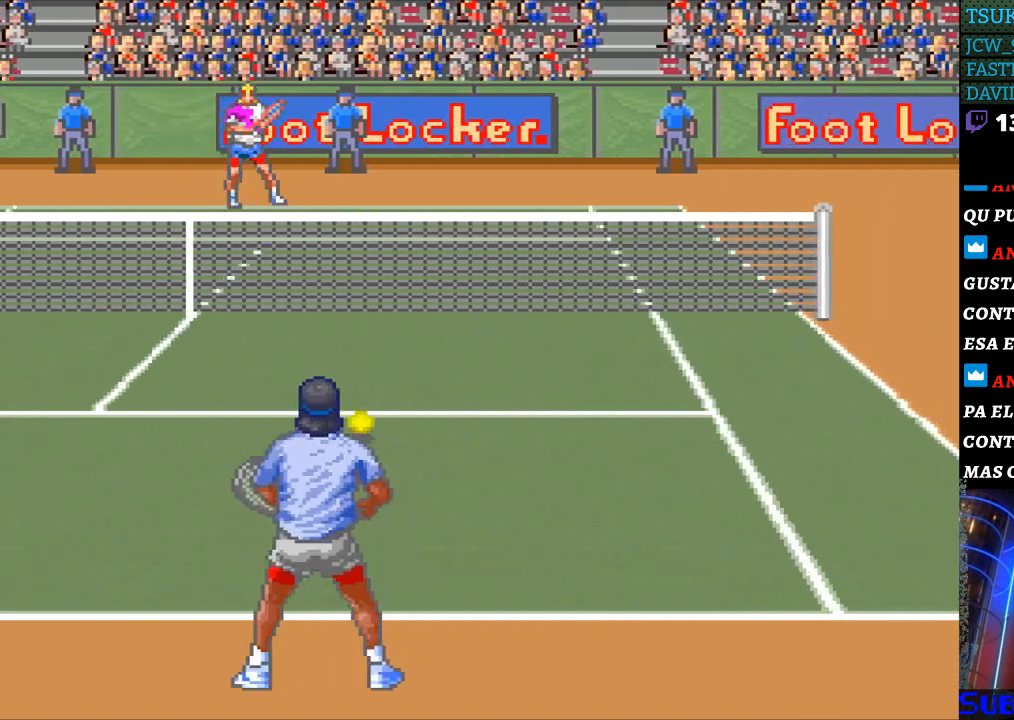
{"buttons": ["DPAD_RIGHT"], "events": [[300, "DPAD_RIGHT", "down"]]}
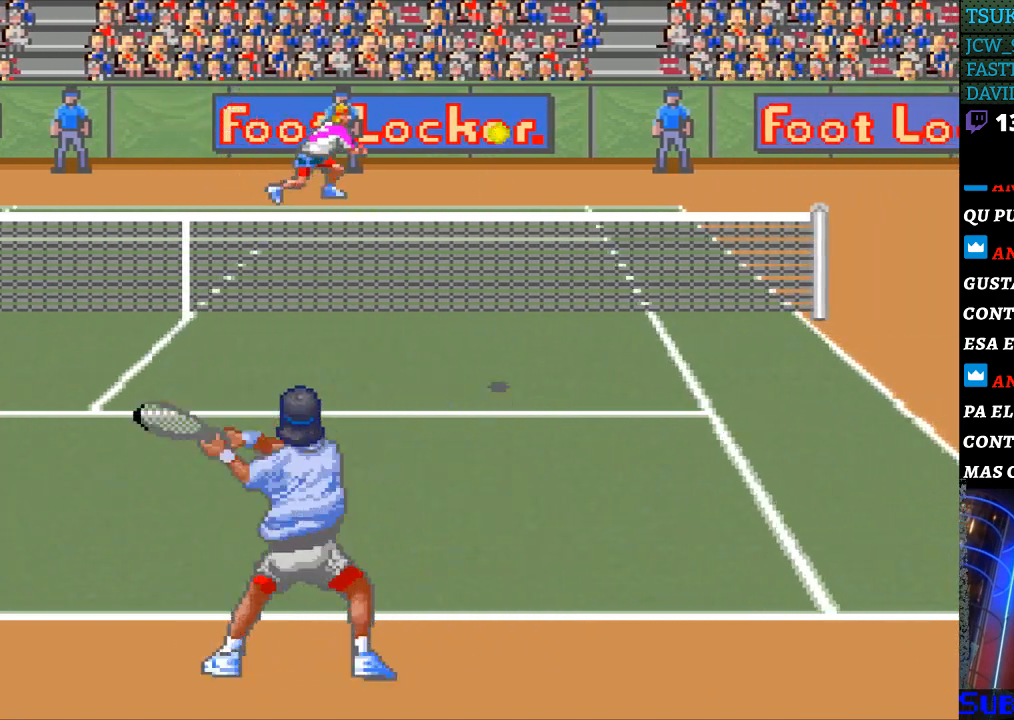
{"buttons": ["DPAD_RIGHT"], "events": []}
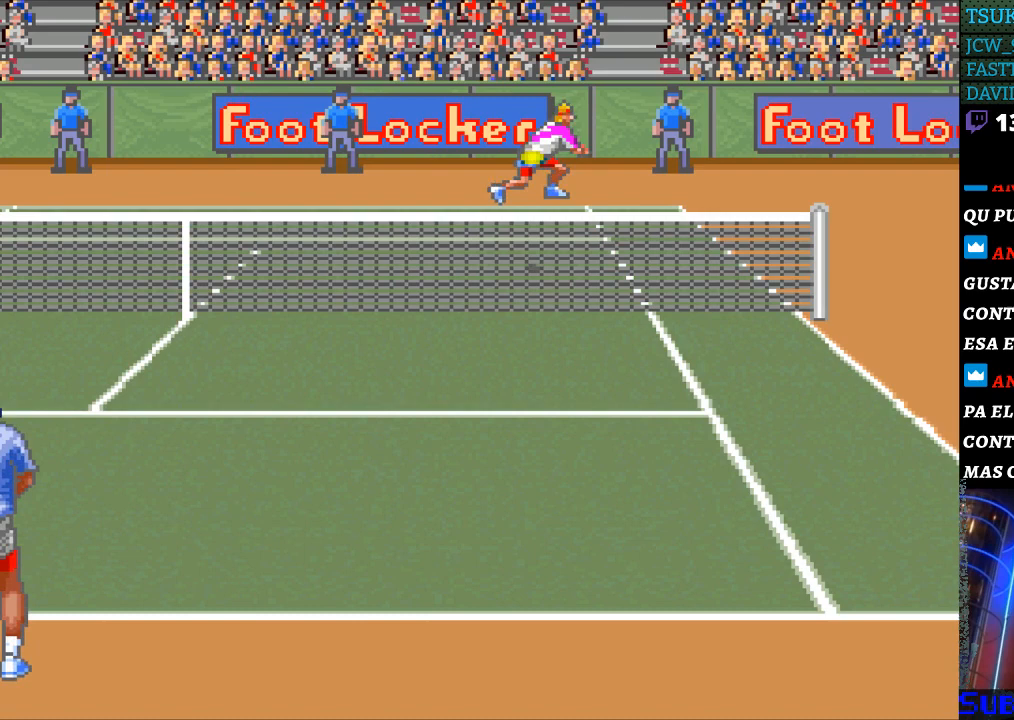
{"buttons": ["DPAD_LEFT"], "events": [[133, "DPAD_RIGHT", "up"], [500, "DPAD_LEFT", "down"]]}
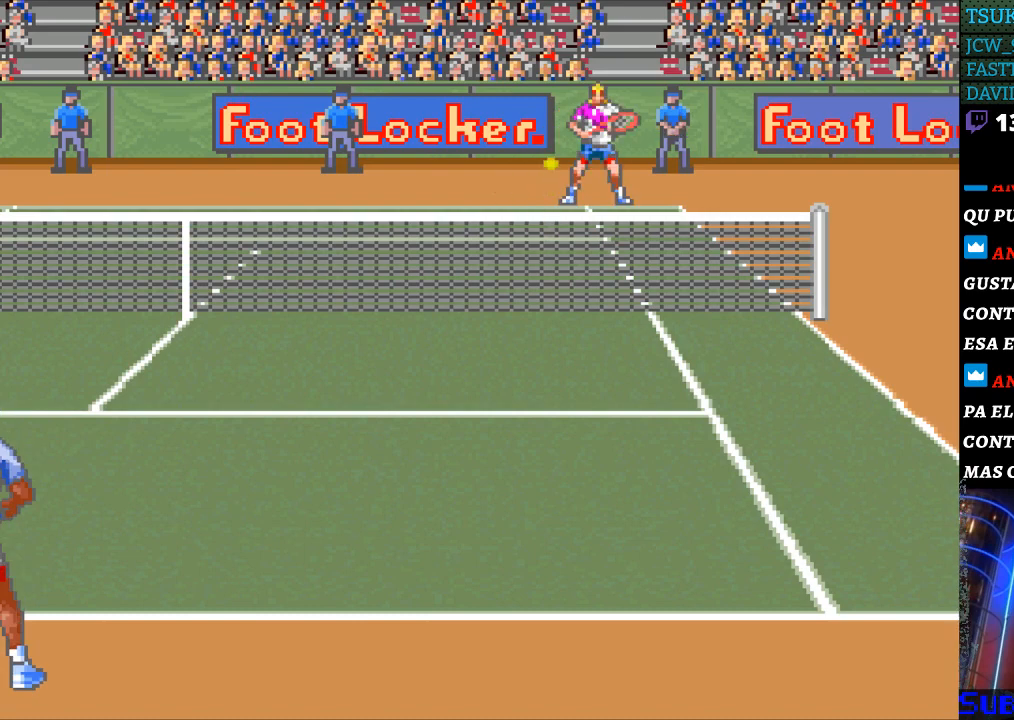
{"buttons": ["DPAD_LEFT"], "events": [[33, "B", "down"], [167, "B", "up"]]}
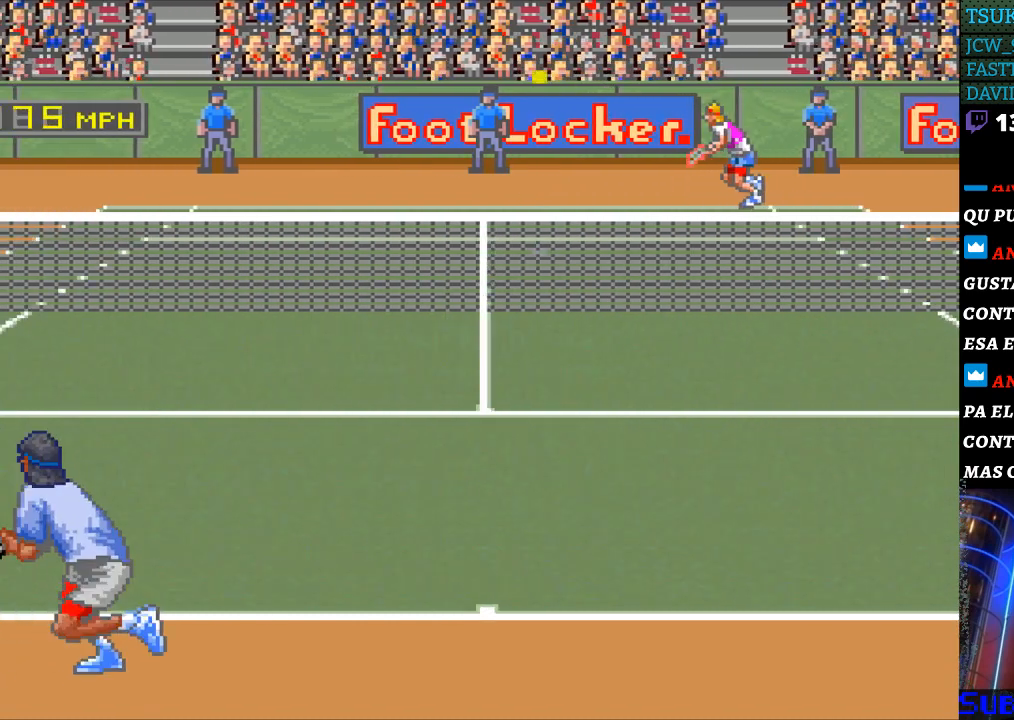
{"buttons": ["DPAD_LEFT"], "events": []}
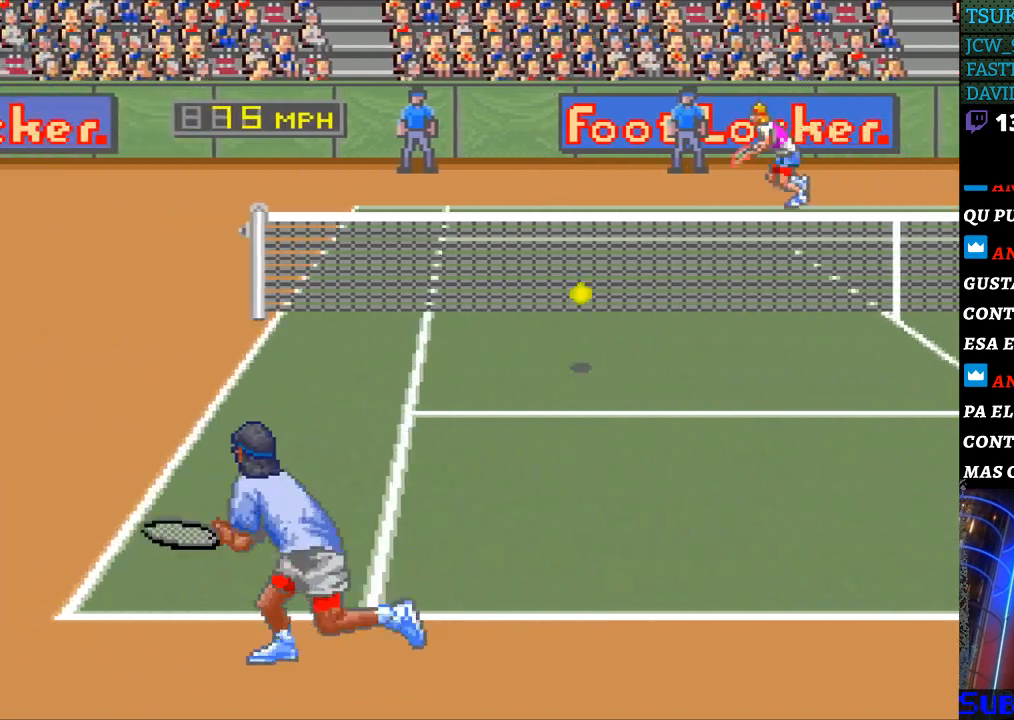
{"buttons": [], "events": [[67, "DPAD_LEFT", "up"]]}
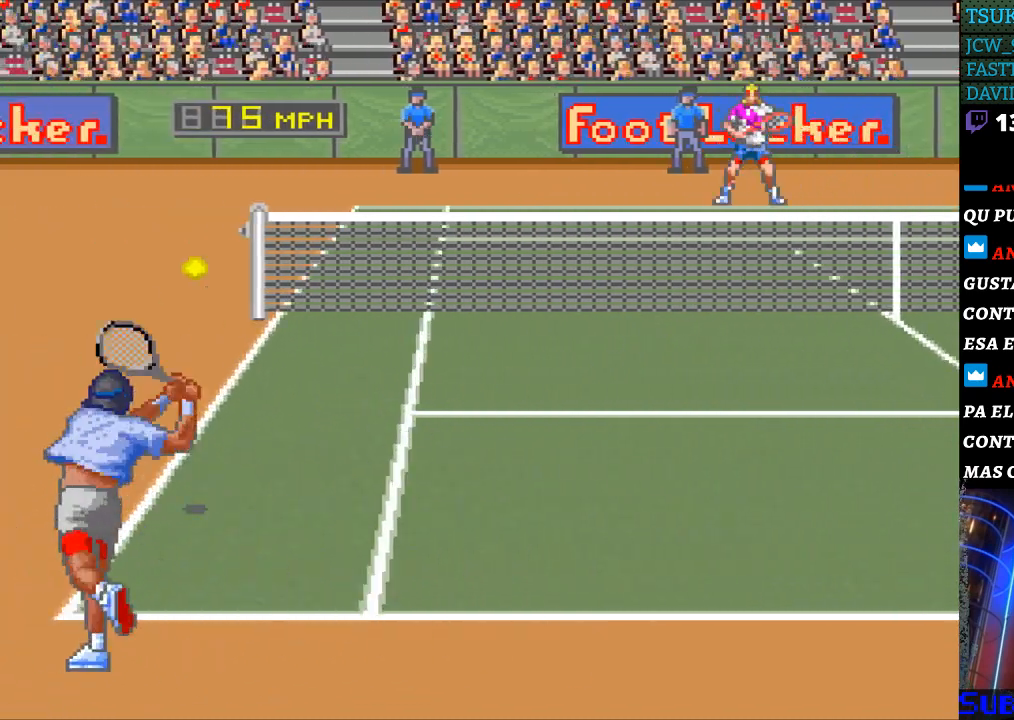
{"buttons": [], "events": []}
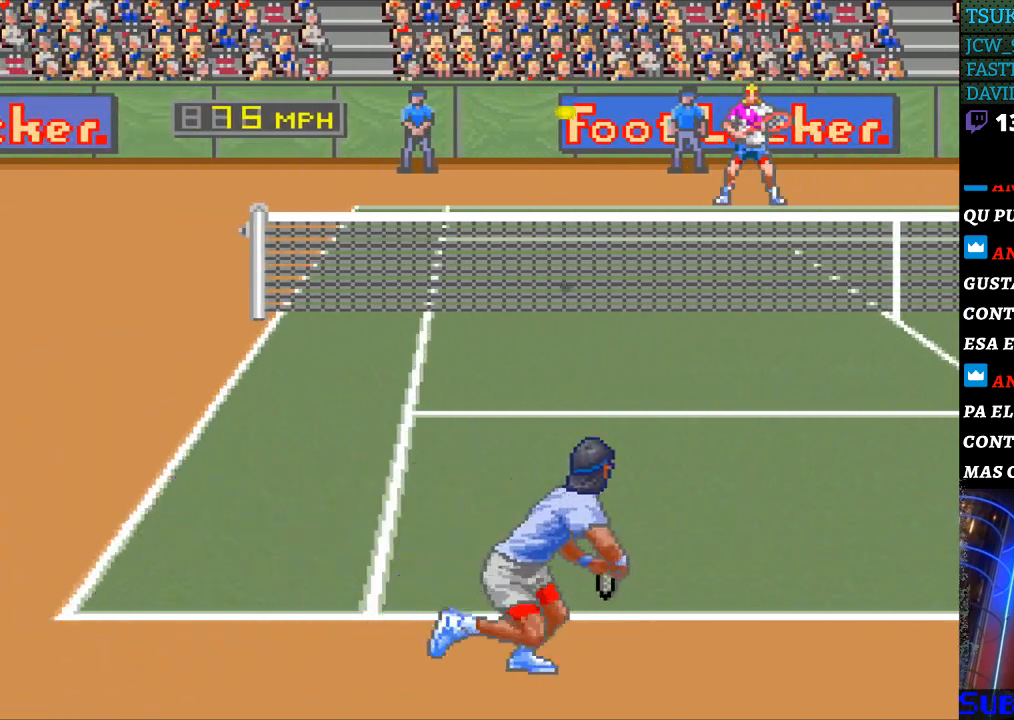
{"buttons": ["DPAD_DOWN", "DPAD_LEFT"], "events": [[467, "DPAD_LEFT", "down"], [500, "DPAD_DOWN", "down"]]}
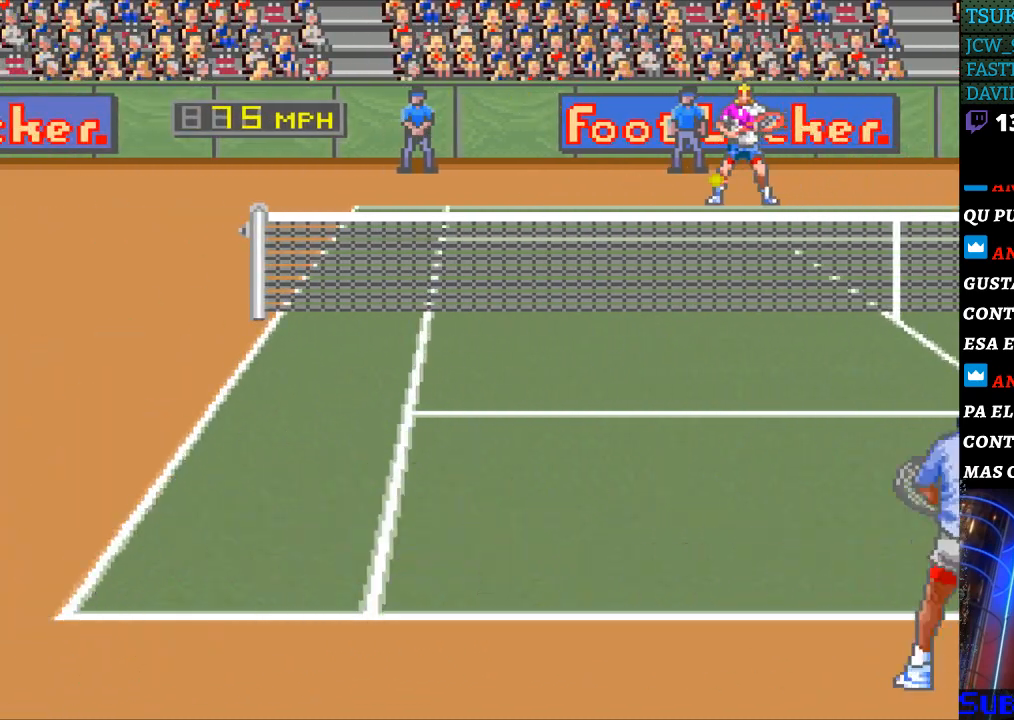
{"buttons": [], "events": [[33, "DPAD_DOWN", "up"], [67, "DPAD_LEFT", "up"], [100, "B", "down"], [200, "B", "up"]]}
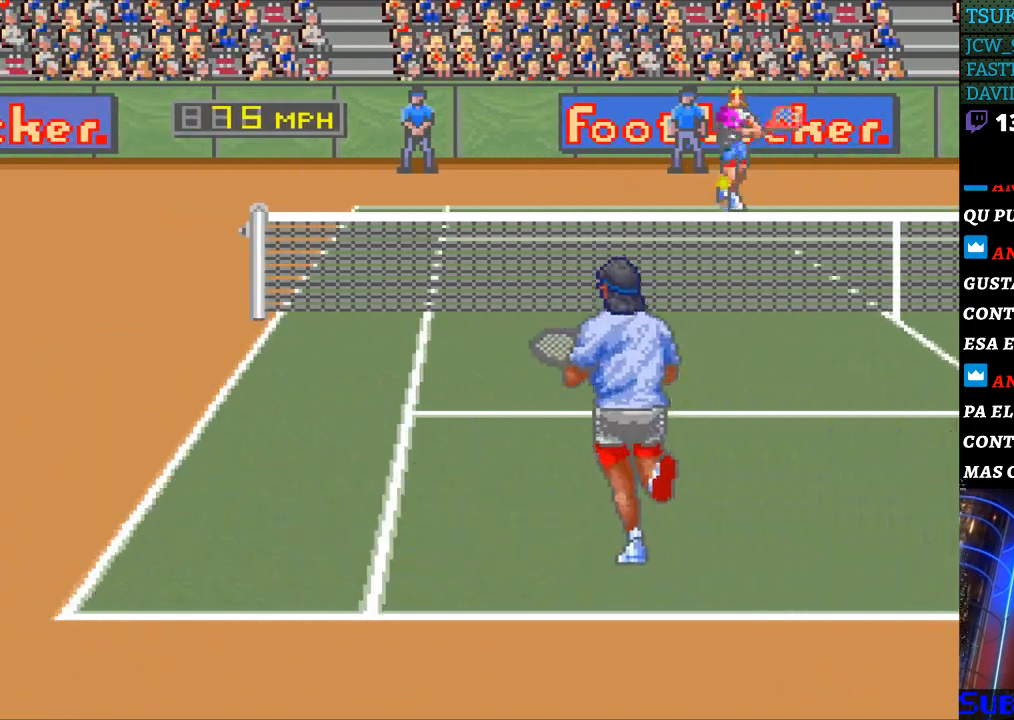
{"buttons": [], "events": []}
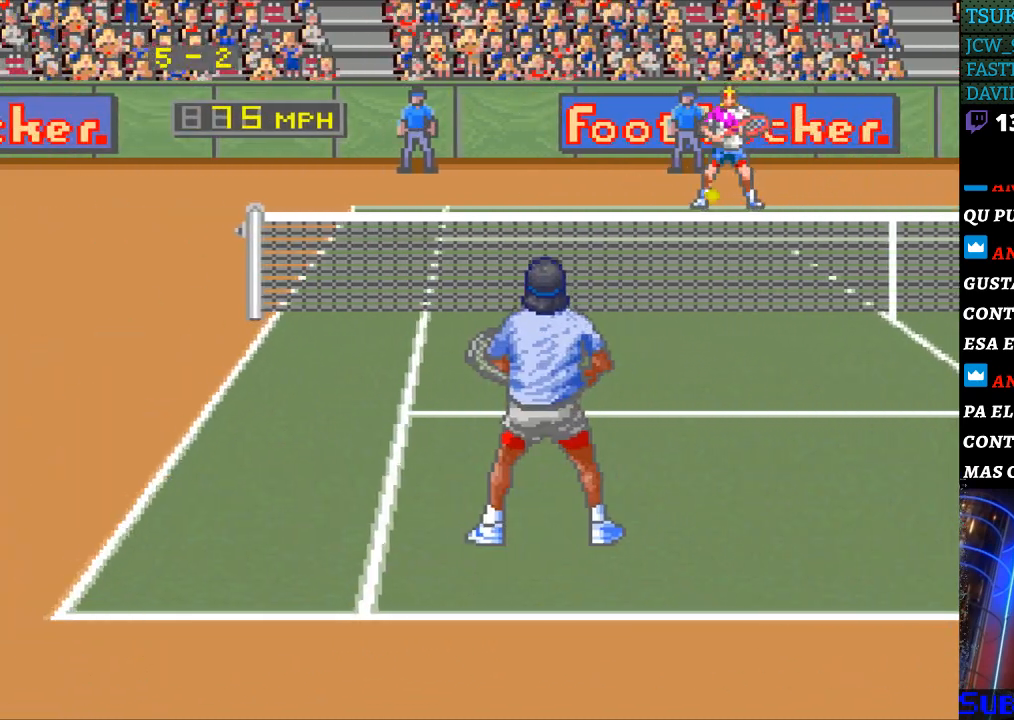
{"buttons": [], "events": []}
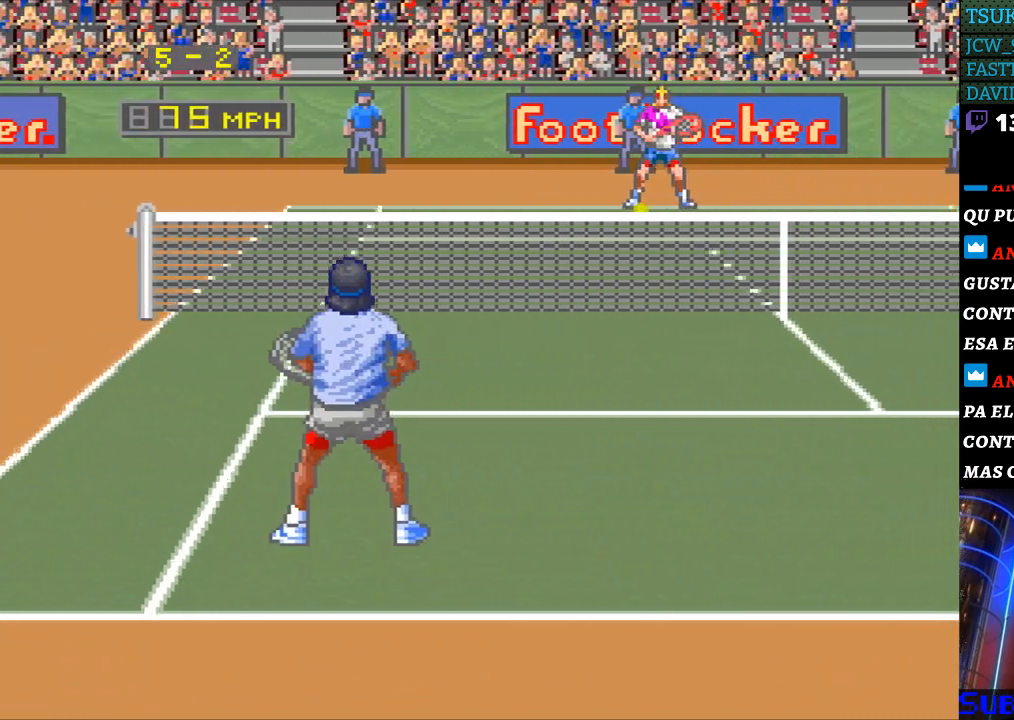
{"buttons": [], "events": []}
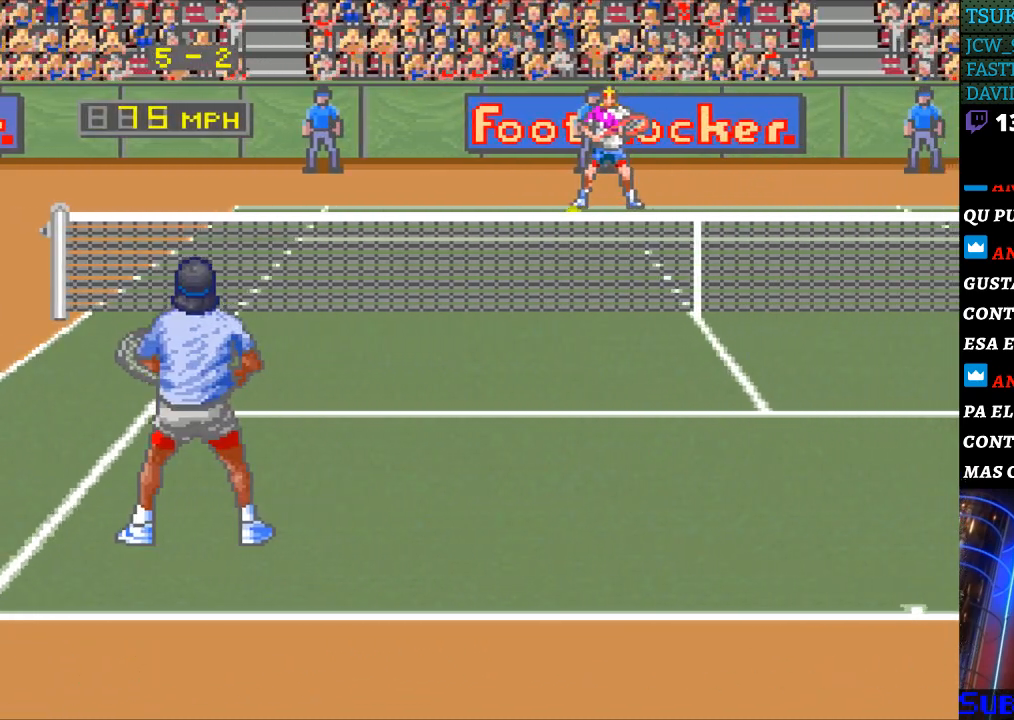
{"buttons": [], "events": []}
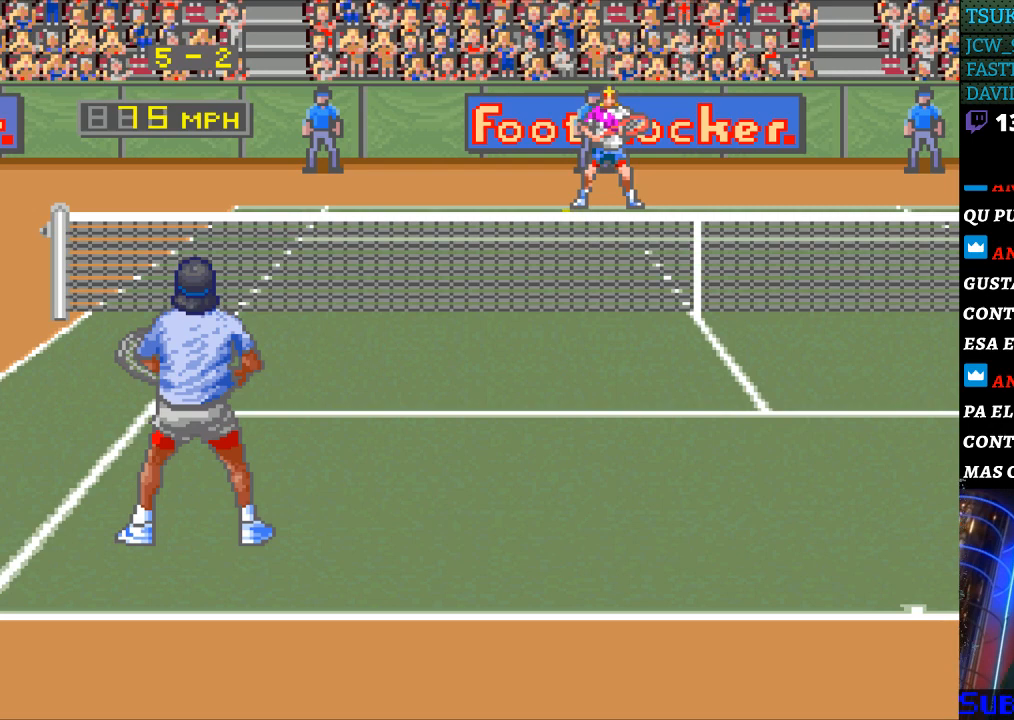
{"buttons": [], "events": []}
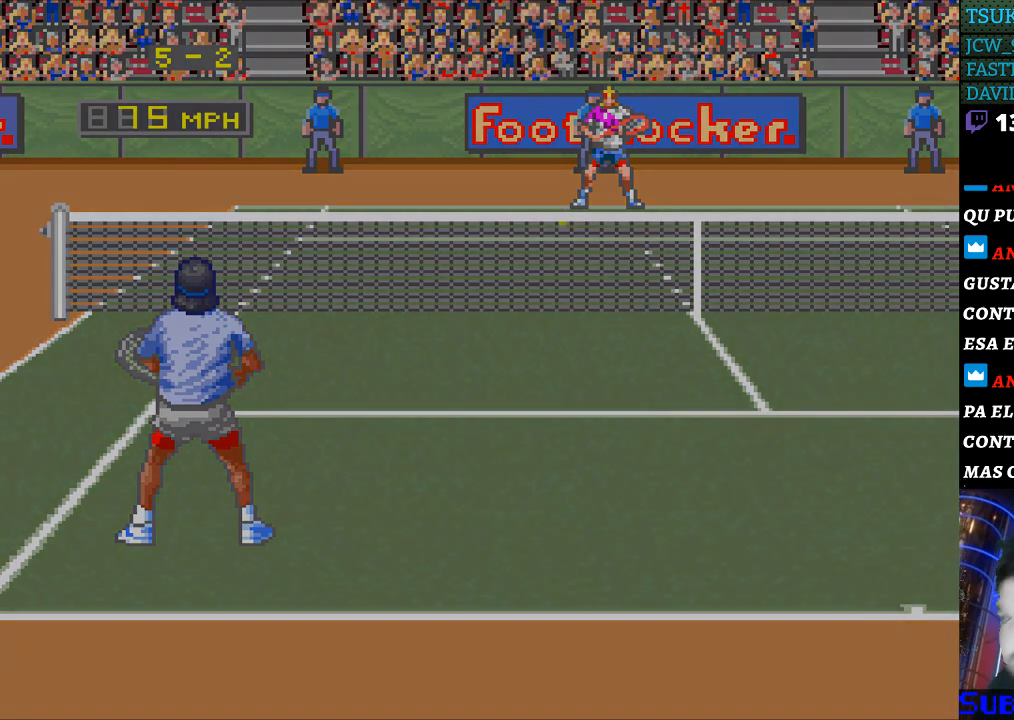
{"buttons": [], "events": []}
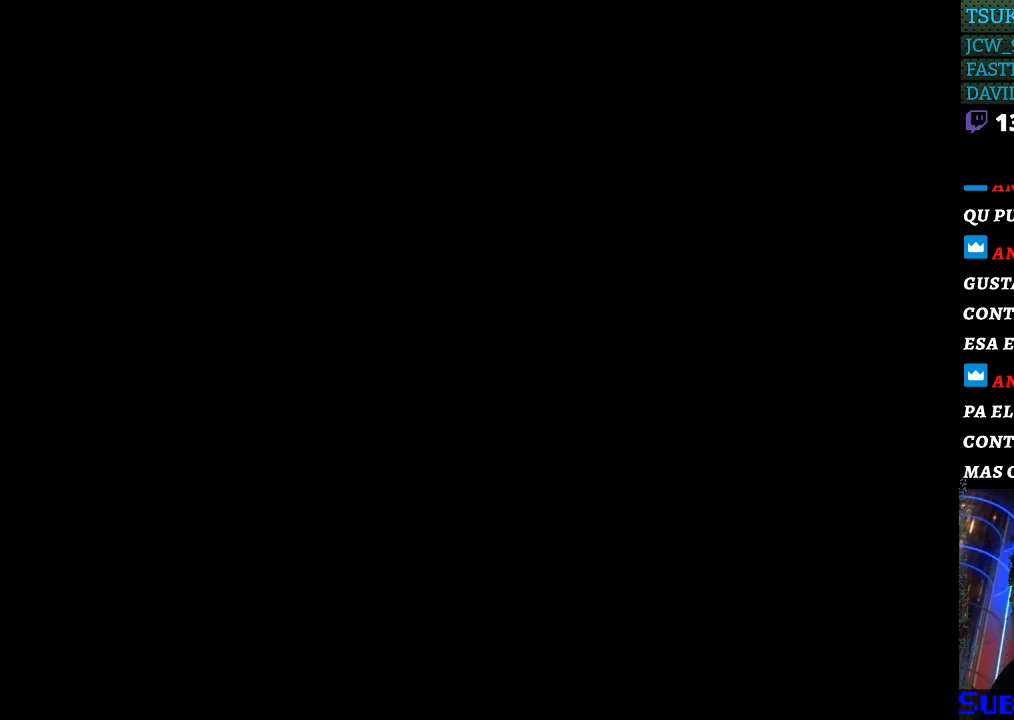
{"buttons": [], "events": []}
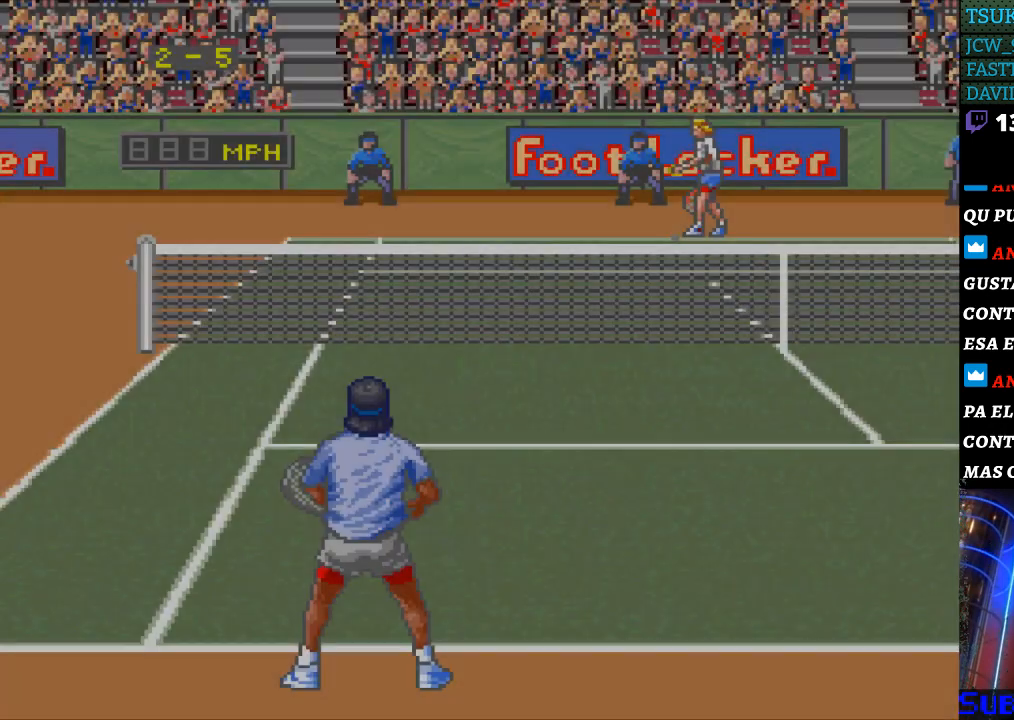
{"buttons": [], "events": []}
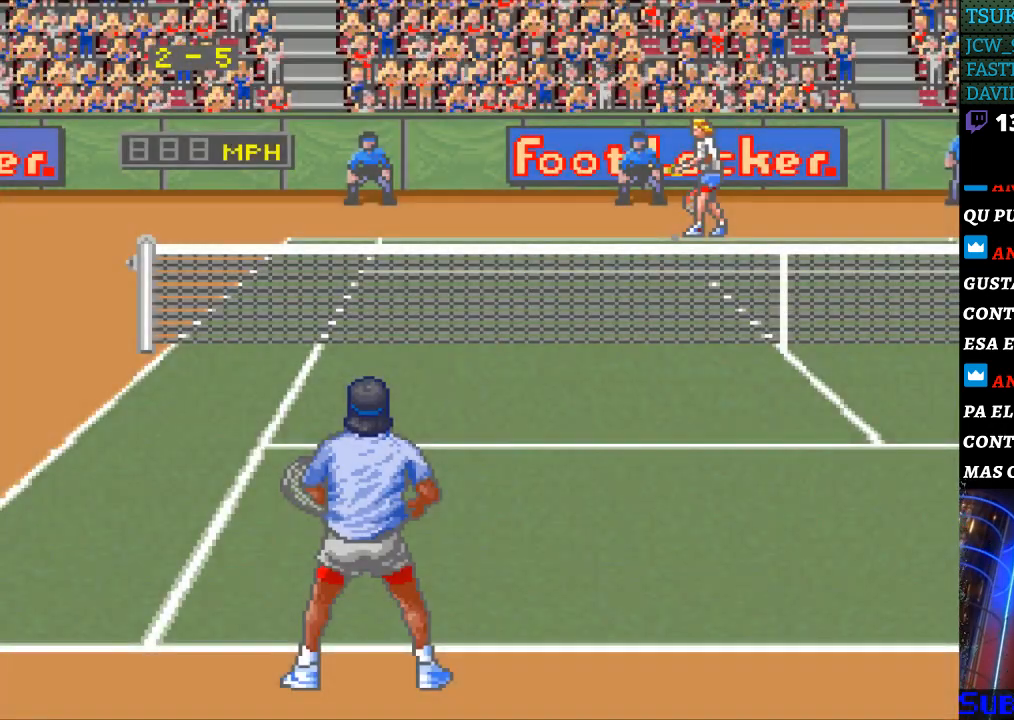
{"buttons": [], "events": []}
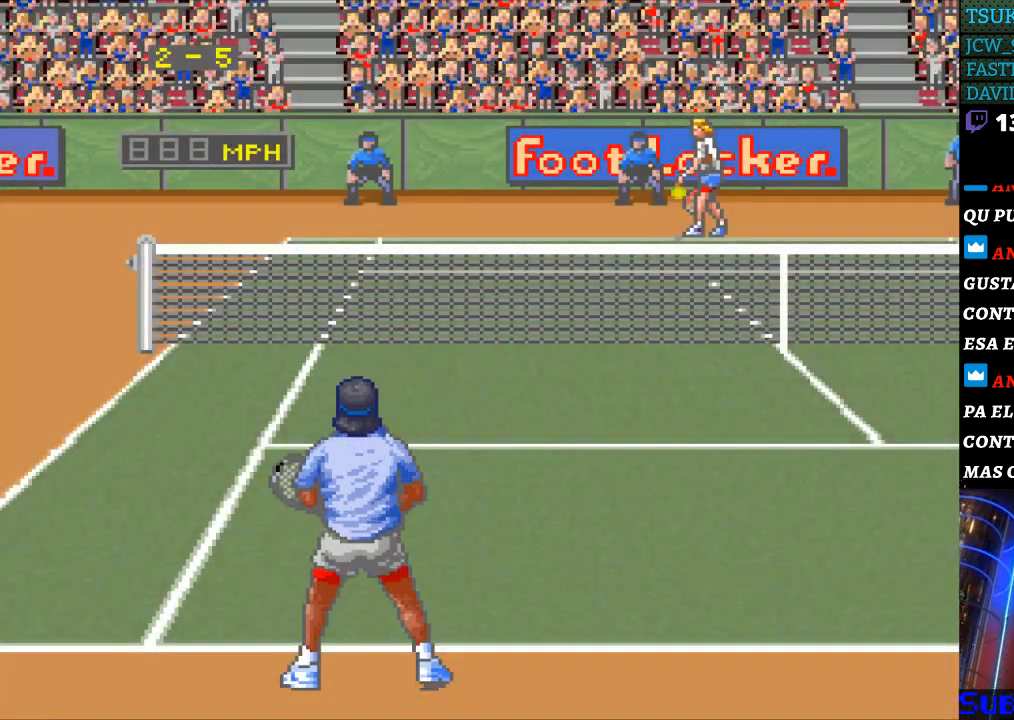
{"buttons": [], "events": []}
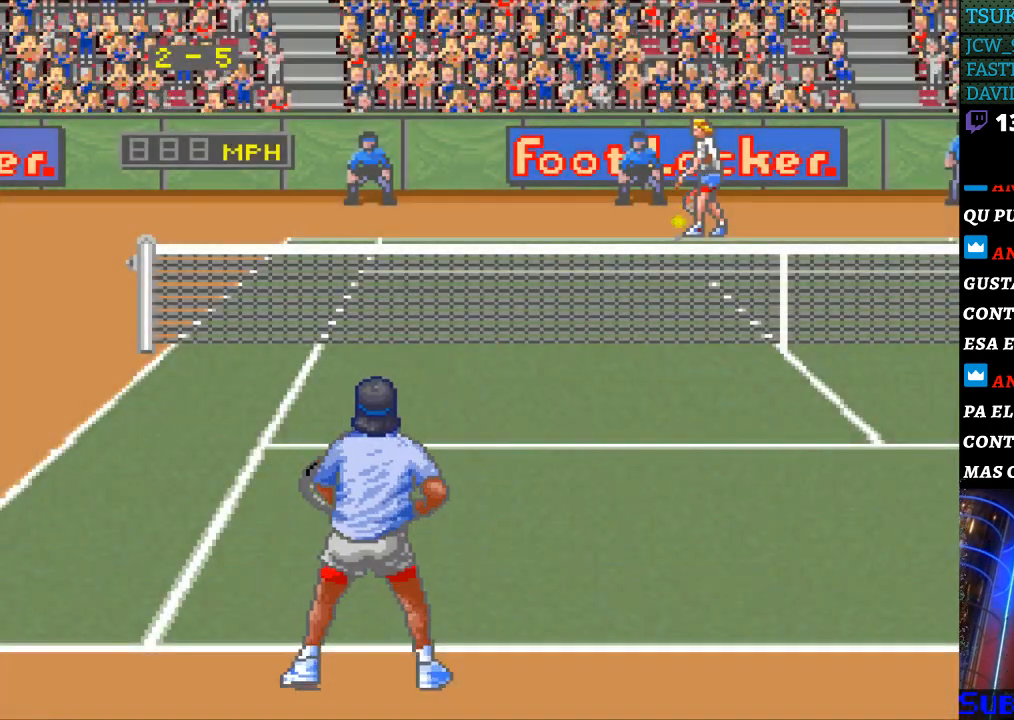
{"buttons": [], "events": [[100, "B", "down"], [167, "B", "up"], [267, "B", "down"], [333, "B", "up"], [433, "B", "down"], [500, "B", "up"]]}
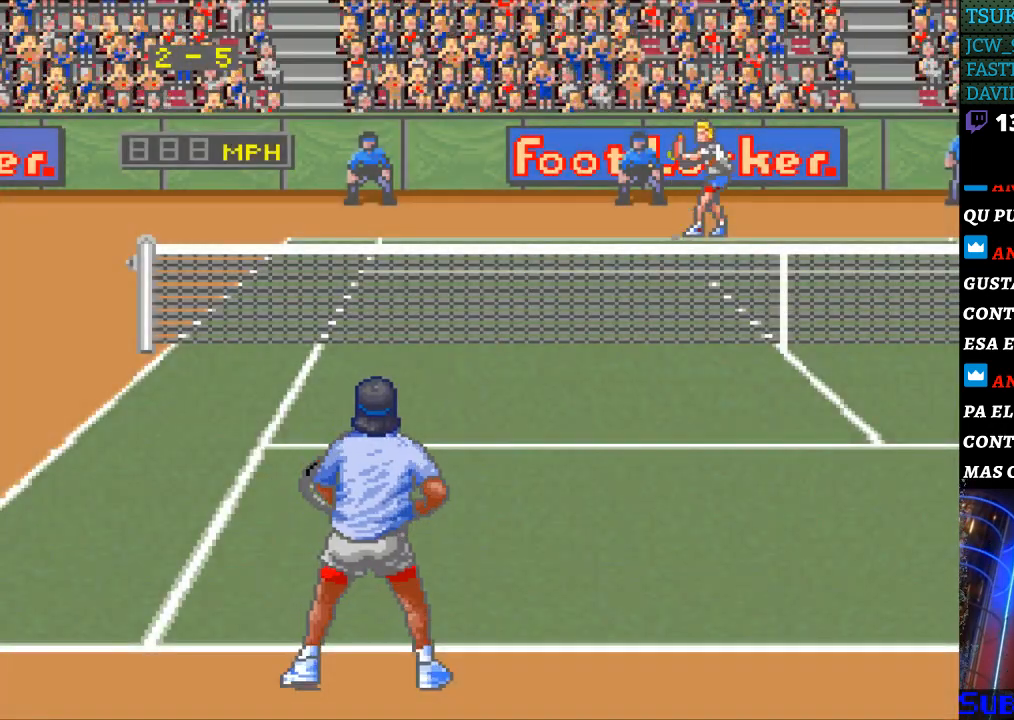
{"buttons": [], "events": []}
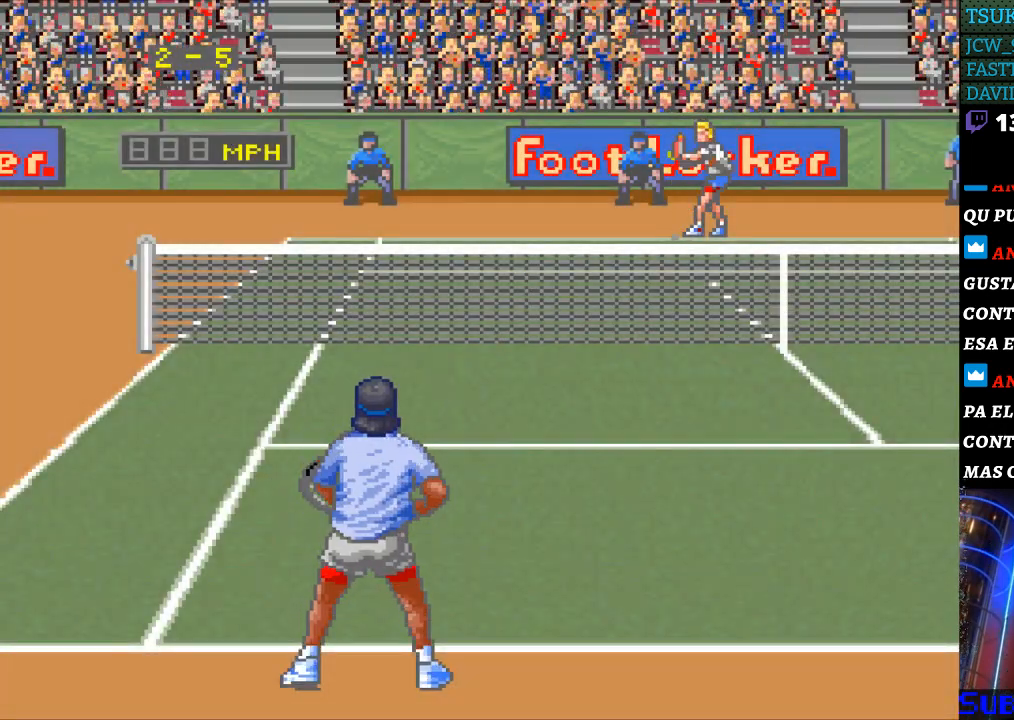
{"buttons": [], "events": []}